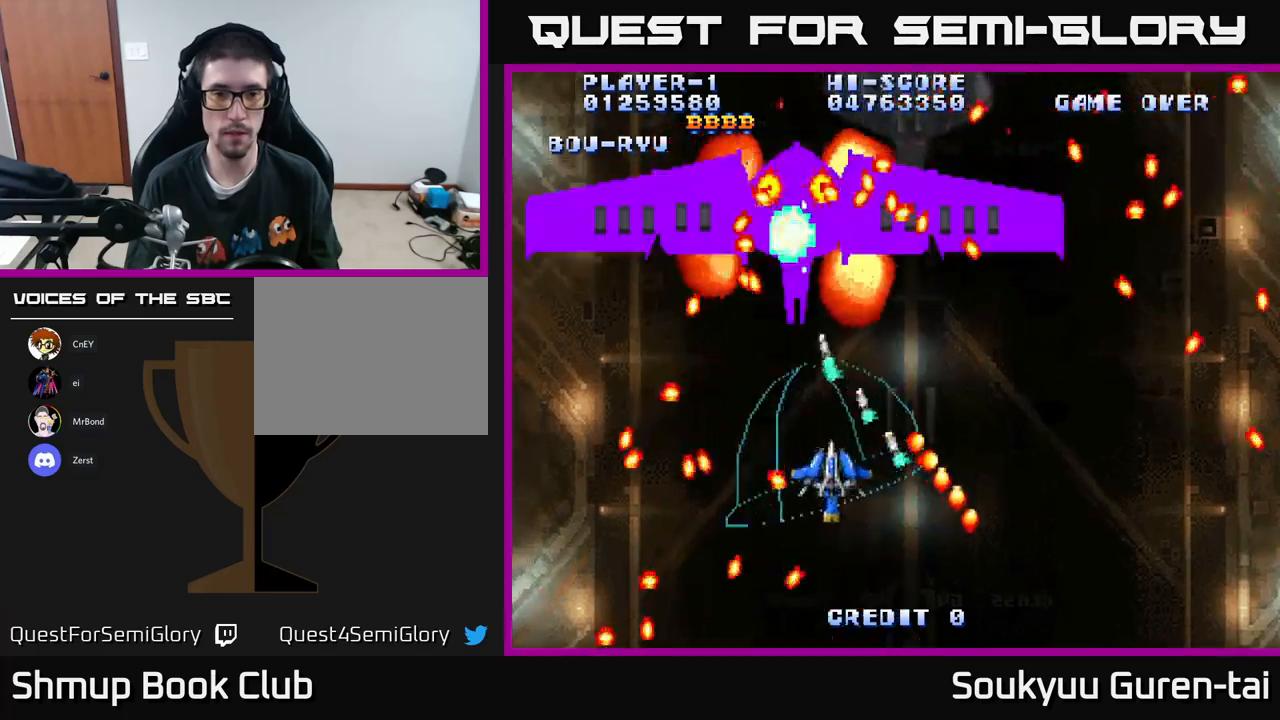
Gameplay with a controller (Xbox layout); each line is a JSON object with the inputs held at the frame after it. "events" lists button and stick changes between this image and that frame as [ms after this image, input, new state], when the widget could be followed in between.
{"buttons": ["A", "DPAD_DOWN"], "left_stick": "center", "right_stick": "center", "events": [[367, "A", "up"], [417, "A", "down"], [417, "DPAD_DOWN", "down"], [417, "DPAD_RIGHT", "down"], [500, "DPAD_RIGHT", "up"]]}
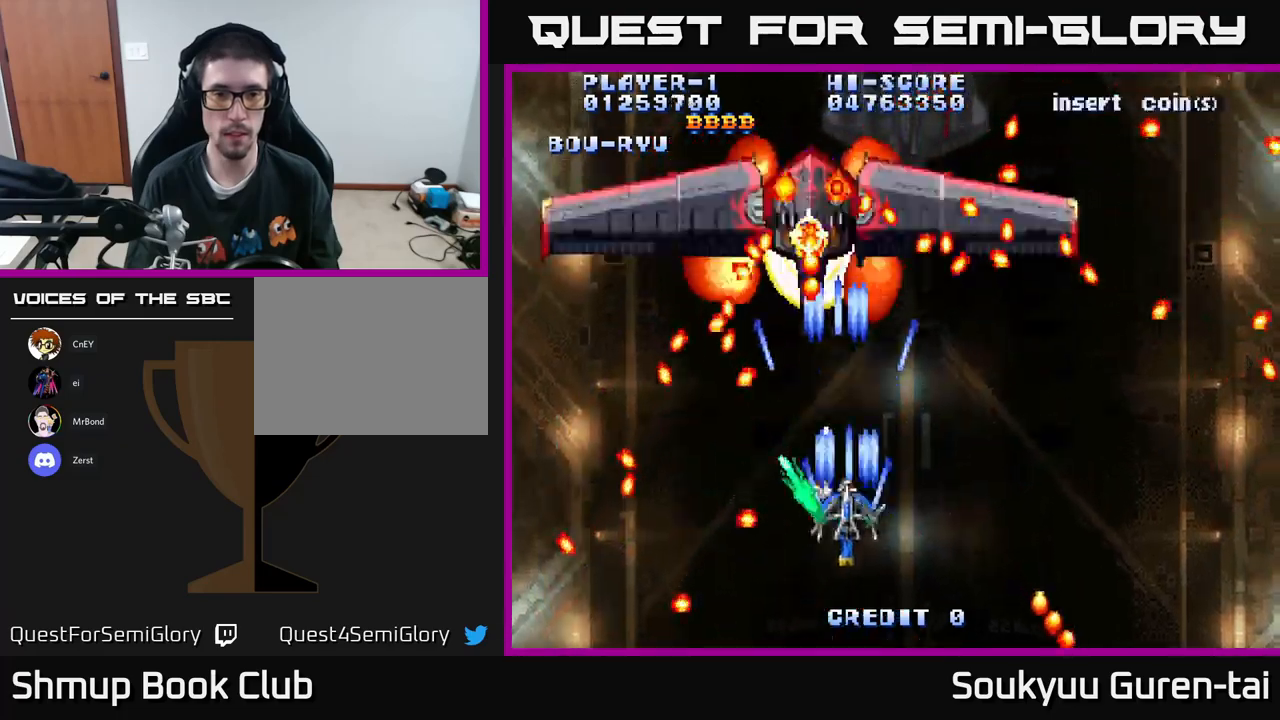
{"buttons": ["DPAD_UP"], "left_stick": "center", "right_stick": "center", "events": [[34, "DPAD_DOWN", "up"], [167, "A", "up"], [234, "A", "down"], [317, "A", "up"], [384, "A", "down"], [384, "DPAD_DOWN", "down"], [400, "DPAD_RIGHT", "down"], [434, "DPAD_DOWN", "up"], [484, "A", "up"], [484, "DPAD_UP", "down"], [500, "DPAD_RIGHT", "up"]]}
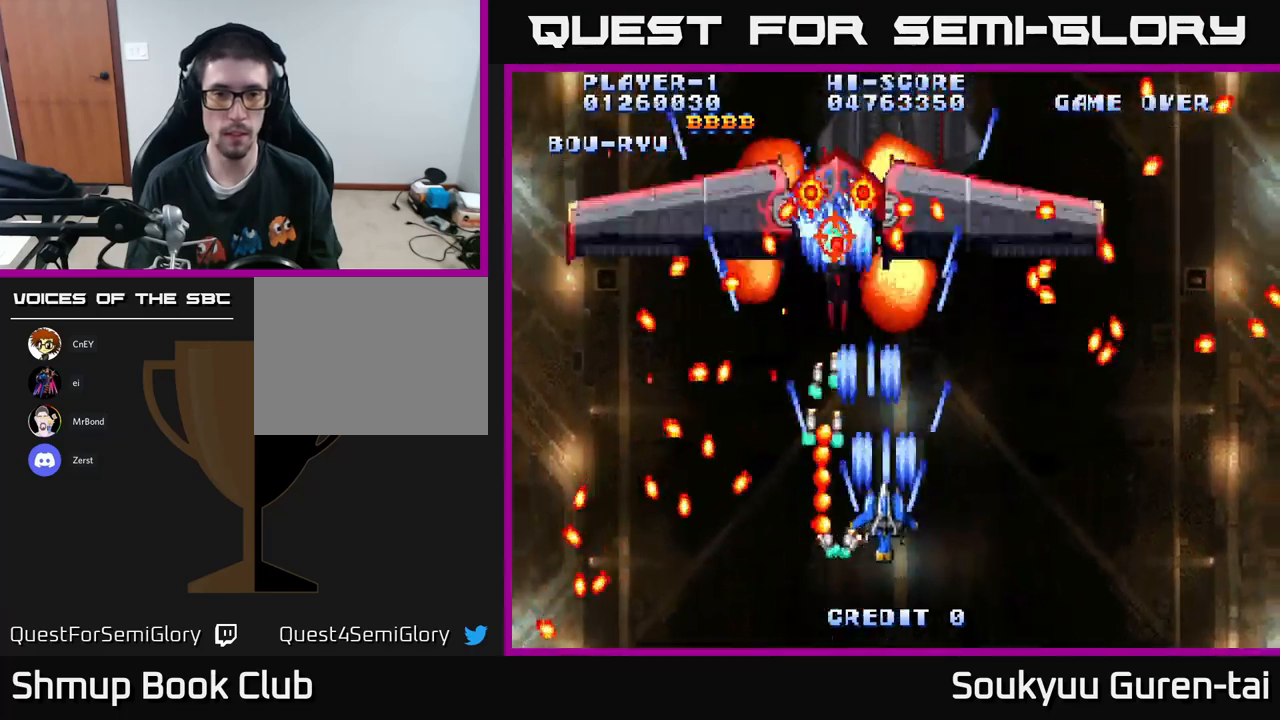
{"buttons": ["A"], "left_stick": "center", "right_stick": "center", "events": [[17, "A", "down"], [100, "A", "up"], [167, "A", "down"], [184, "DPAD_UP", "up"], [250, "A", "up"], [317, "A", "down"], [384, "A", "up"], [434, "A", "down"]]}
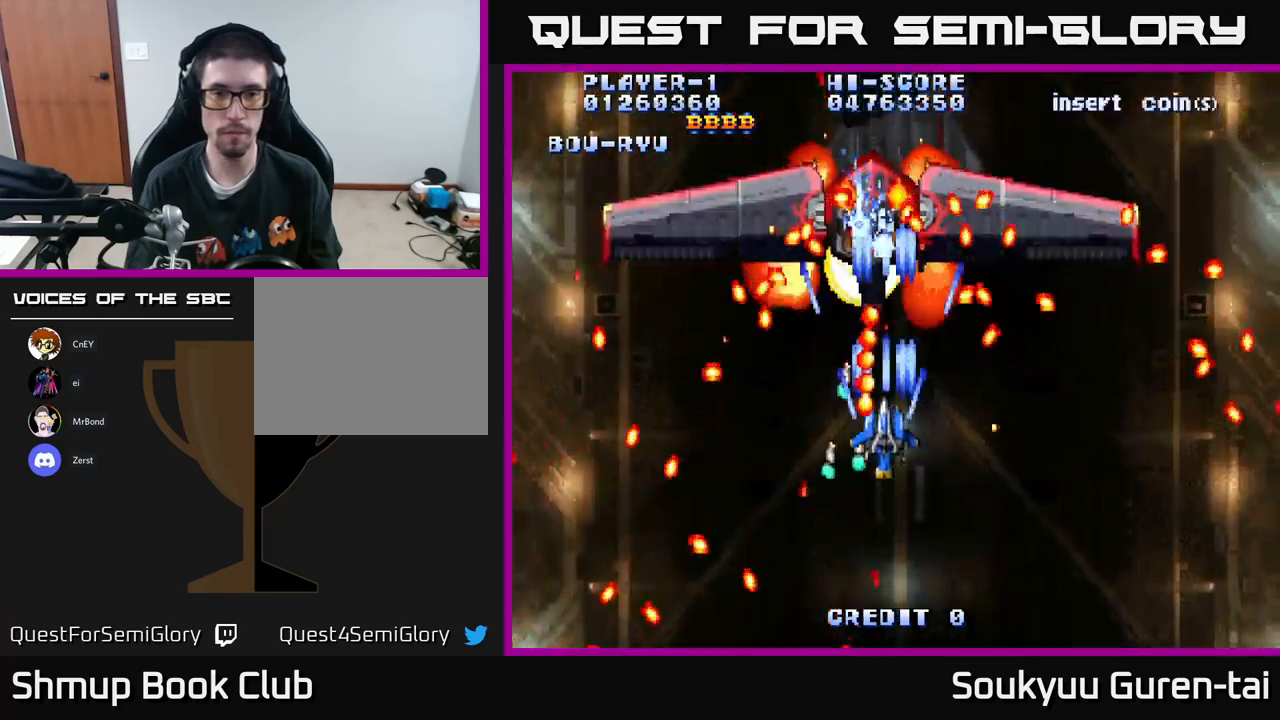
{"buttons": ["DPAD_LEFT"], "left_stick": "center", "right_stick": "center"}
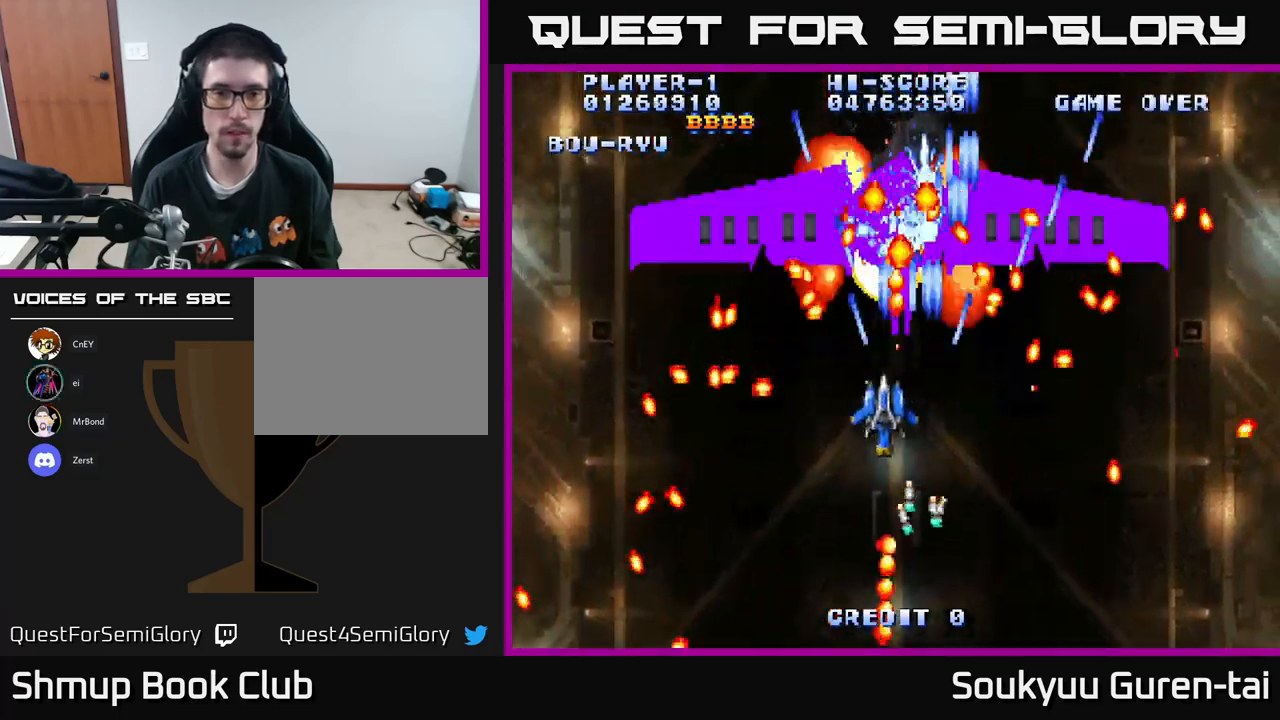
{"buttons": ["DPAD_LEFT"], "left_stick": "center", "right_stick": "center", "events": [[50, "DPAD_LEFT", "up"], [67, "A", "down"], [150, "A", "up"], [167, "DPAD_DOWN", "down"], [200, "A", "down"], [300, "A", "up"], [317, "DPAD_DOWN", "up"], [367, "A", "down"], [367, "DPAD_LEFT", "down"], [467, "A", "up"]]}
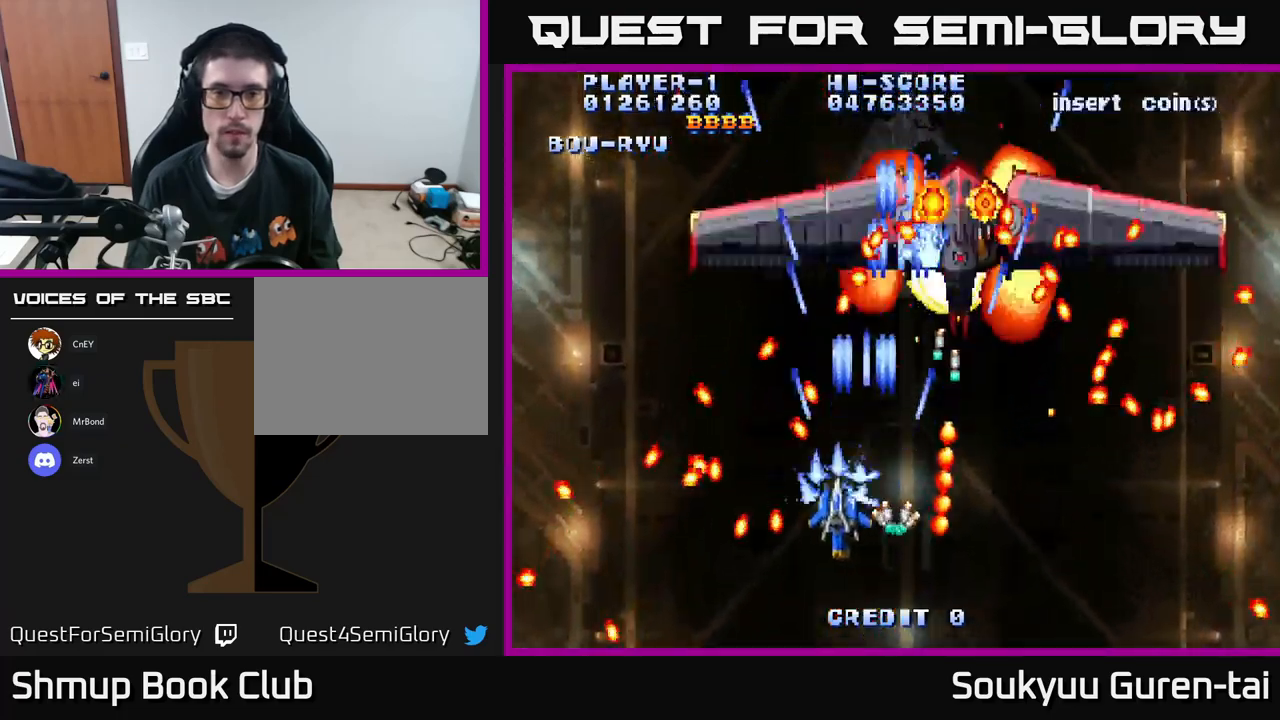
{"buttons": ["A"], "left_stick": "center", "right_stick": "center", "events": [[17, "DPAD_LEFT", "up"], [34, "A", "down"], [100, "DPAD_RIGHT", "down"], [117, "A", "up"], [134, "DPAD_UP", "down"], [184, "A", "down"], [250, "DPAD_UP", "up"], [267, "A", "up"], [284, "DPAD_RIGHT", "up"], [350, "A", "down"], [400, "DPAD_RIGHT", "down"], [450, "A", "up"], [500, "A", "down"], [500, "DPAD_RIGHT", "up"]]}
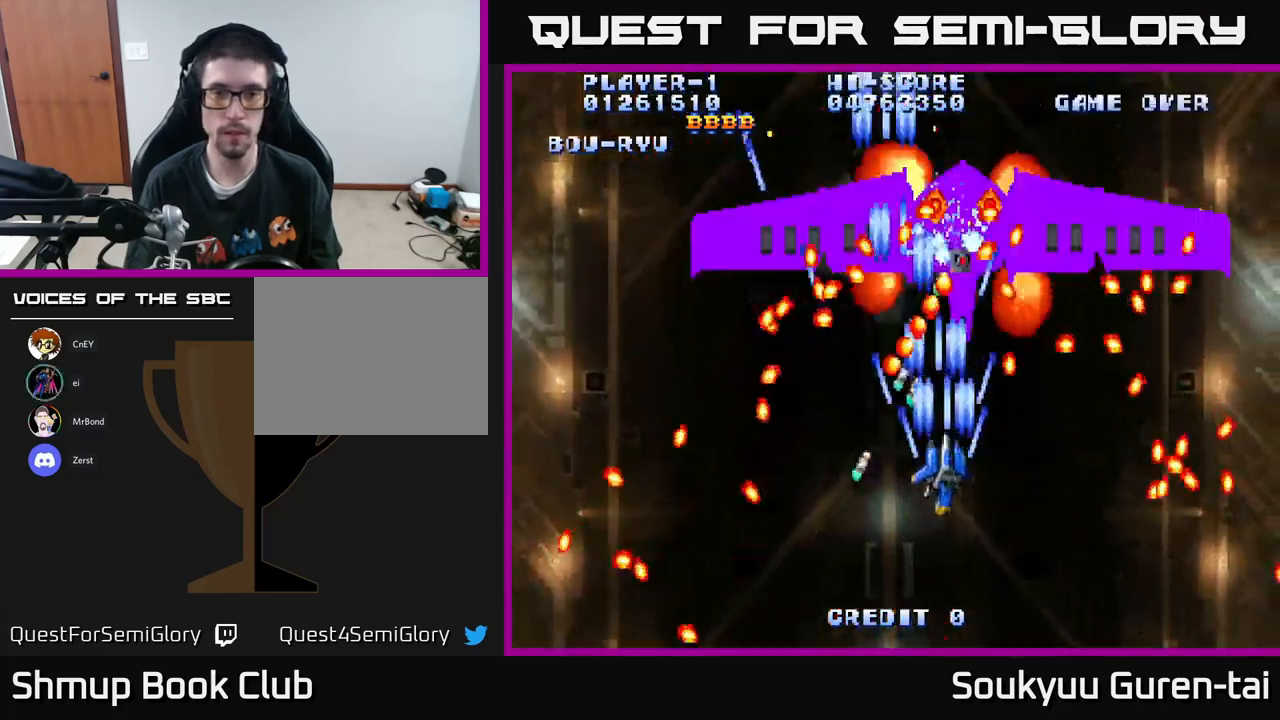
{"buttons": ["A"], "left_stick": "center", "right_stick": "center", "events": [[100, "A", "up"], [117, "DPAD_DOWN", "down"], [150, "DPAD_DOWN", "up"], [150, "DPAD_RIGHT", "down"], [167, "A", "down"], [184, "DPAD_RIGHT", "up"], [267, "A", "up"], [334, "A", "down"], [417, "A", "up"], [484, "A", "down"]]}
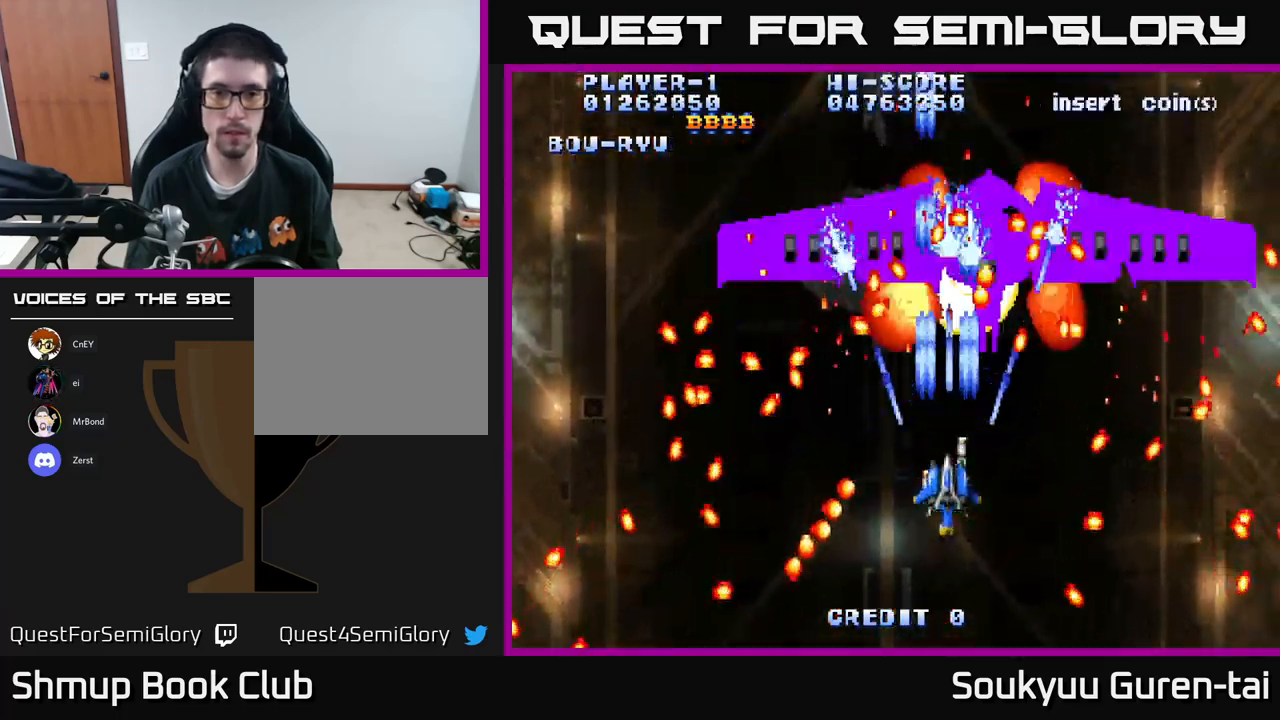
{"buttons": ["A"], "left_stick": "center", "right_stick": "center", "events": [[67, "A", "up"], [167, "A", "down"], [234, "DPAD_DOWN", "down"], [234, "DPAD_RIGHT", "down"], [250, "A", "up"], [317, "A", "down"], [334, "DPAD_RIGHT", "up"], [384, "DPAD_RIGHT", "down"], [434, "DPAD_DOWN", "up"], [484, "DPAD_RIGHT", "up"]]}
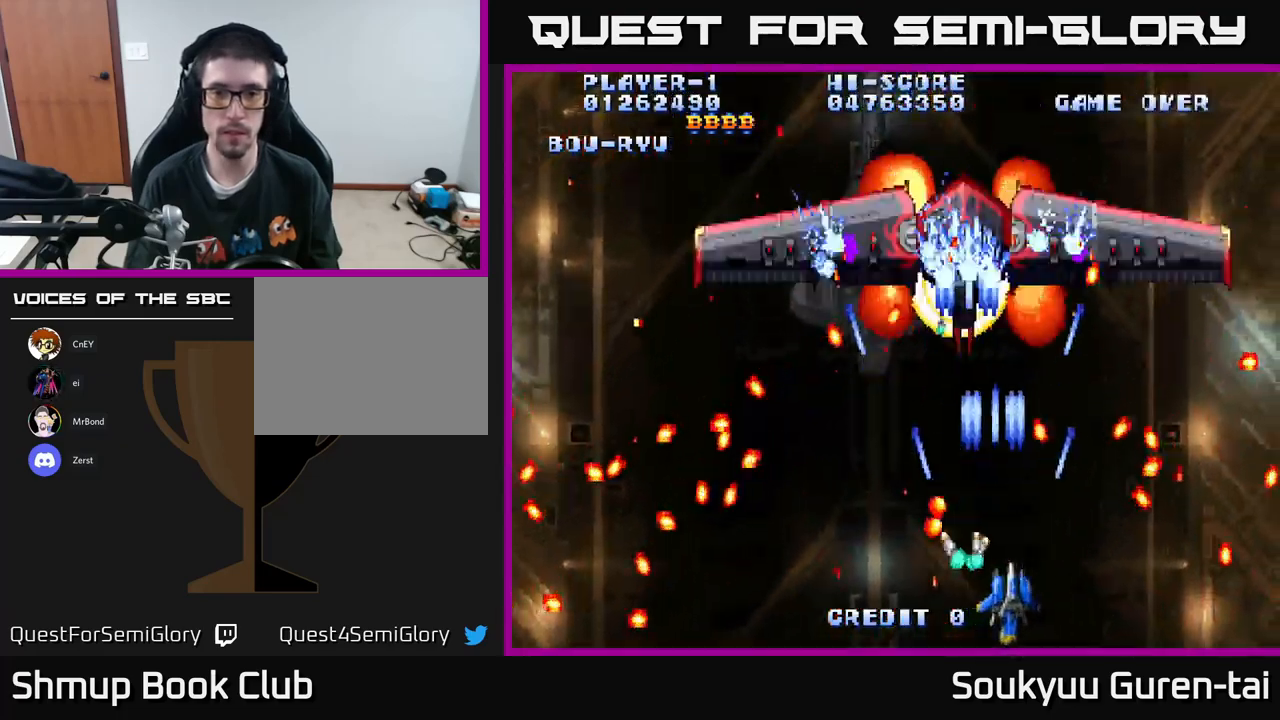
{"buttons": ["A", "DPAD_UP", "DPAD_RIGHT"], "left_stick": "center", "right_stick": "center", "events": [[250, "DPAD_LEFT", "down"], [250, "DPAD_UP", "down"], [384, "DPAD_LEFT", "up"], [484, "DPAD_RIGHT", "down"]]}
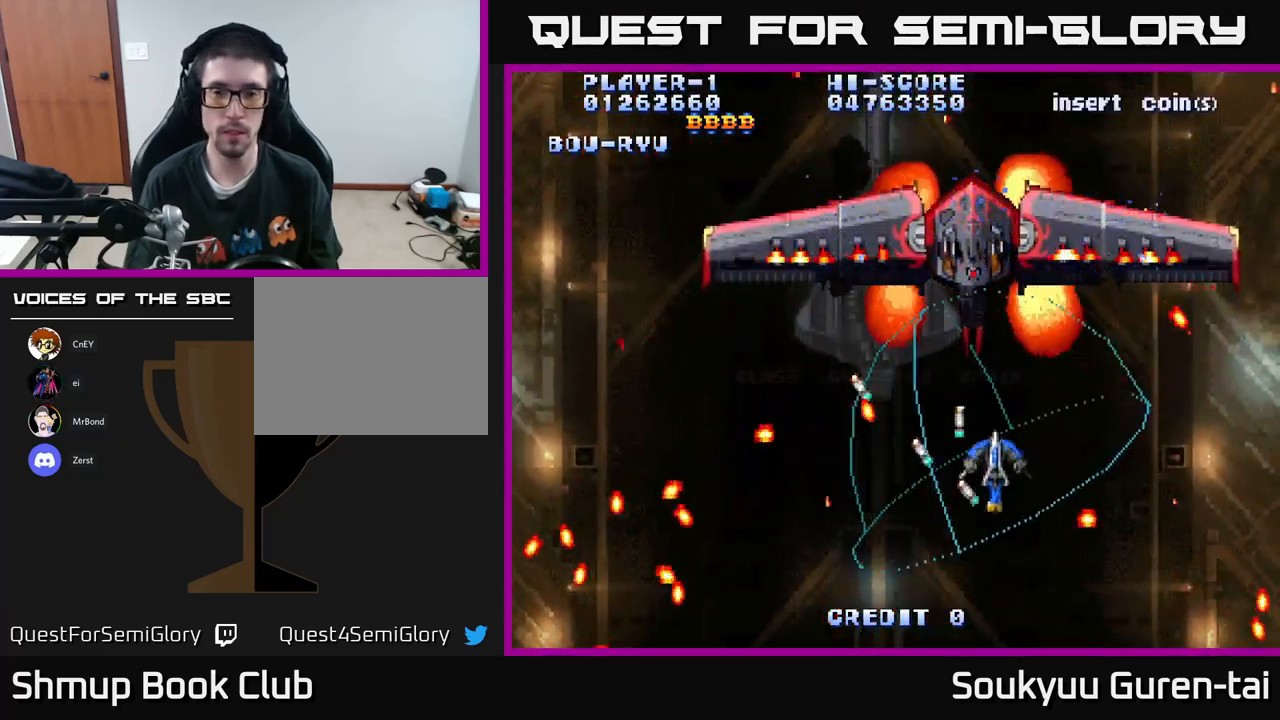
{"buttons": ["A", "DPAD_DOWN", "DPAD_LEFT"], "left_stick": "center", "right_stick": "center", "events": [[150, "DPAD_UP", "up"], [250, "DPAD_DOWN", "down"], [250, "DPAD_RIGHT", "up"], [300, "A", "up"], [383, "A", "down"], [450, "DPAD_LEFT", "down"]]}
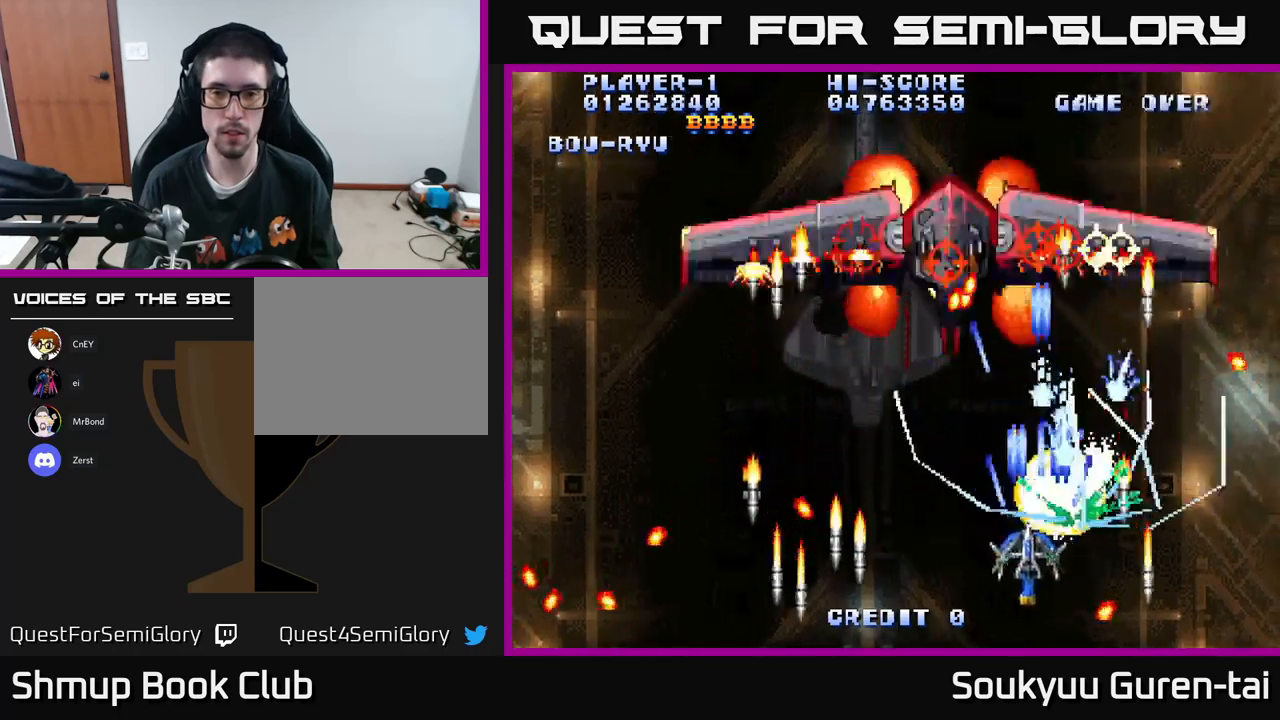
{"buttons": ["A", "DPAD_LEFT"], "left_stick": "center", "right_stick": "center", "events": [[133, "DPAD_DOWN", "up"], [133, "DPAD_LEFT", "up"], [466, "DPAD_LEFT", "down"]]}
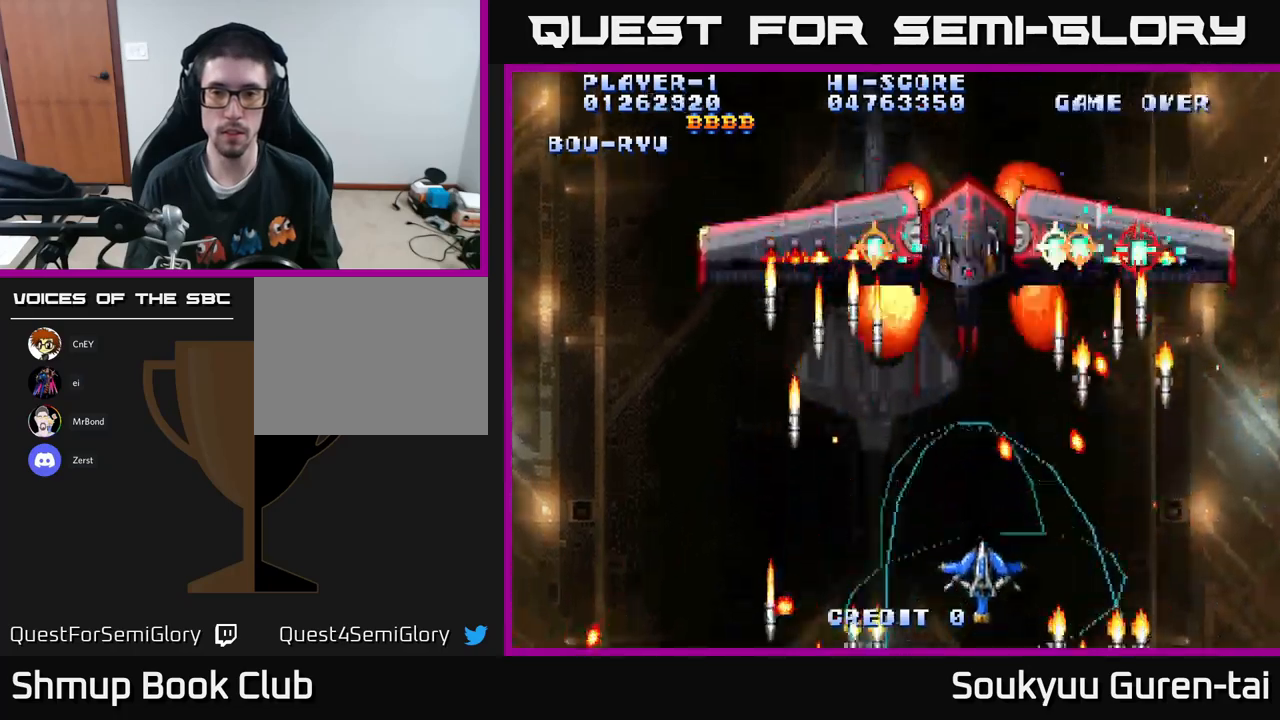
{"buttons": ["A", "DPAD_DOWN"], "left_stick": "center", "right_stick": "center", "events": [[16, "DPAD_UP", "down"], [66, "DPAD_LEFT", "up"], [283, "DPAD_RIGHT", "down"], [366, "DPAD_UP", "up"], [433, "DPAD_DOWN", "down"], [450, "A", "up"], [450, "DPAD_RIGHT", "up"], [500, "A", "down"]]}
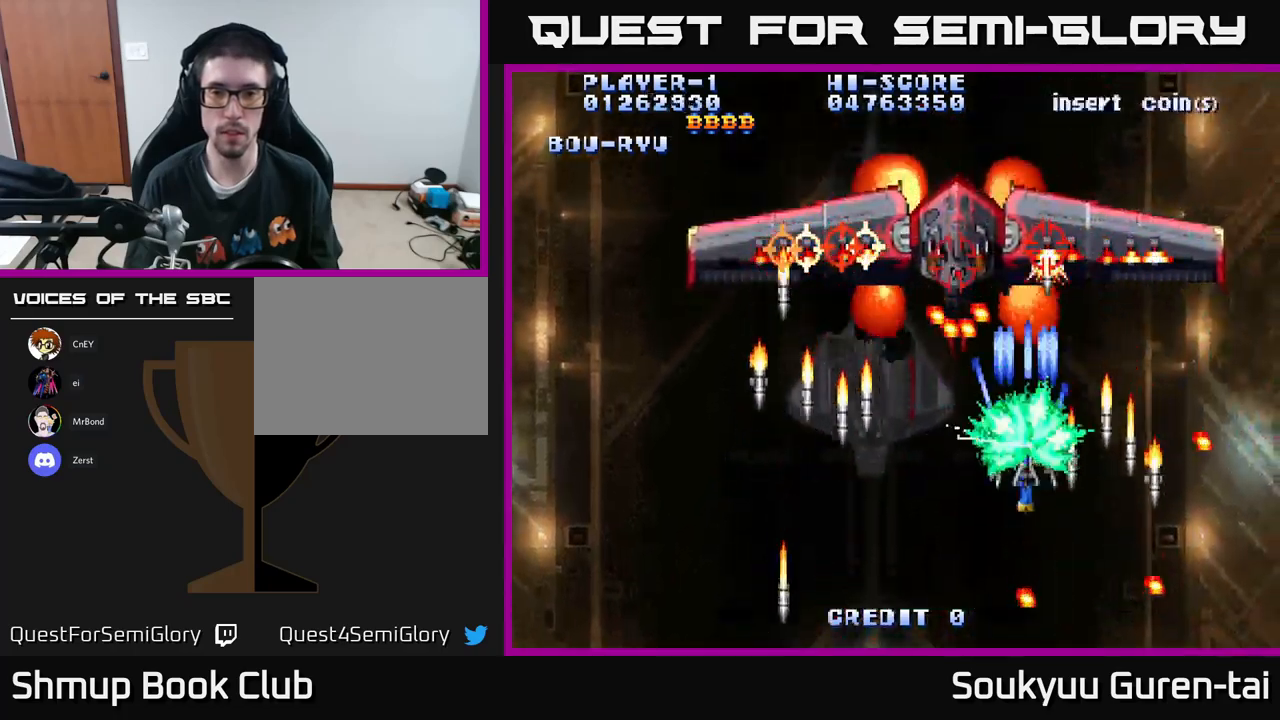
{"buttons": ["A"], "left_stick": "center", "right_stick": "center", "events": [[133, "DPAD_LEFT", "down"], [250, "DPAD_LEFT", "up"], [316, "DPAD_DOWN", "up"]]}
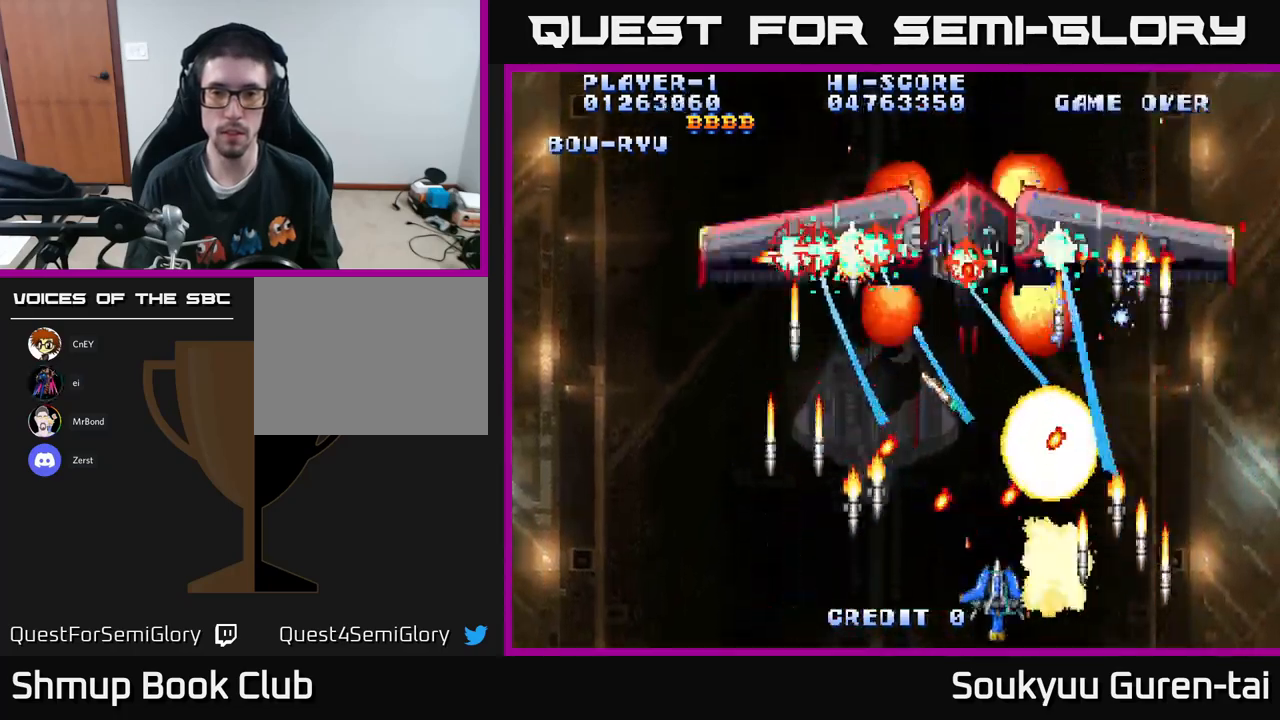
{"buttons": ["A", "DPAD_RIGHT"], "left_stick": "center", "right_stick": "center", "events": [[83, "DPAD_LEFT", "down"], [116, "DPAD_UP", "down"], [150, "DPAD_LEFT", "up"], [433, "DPAD_RIGHT", "down"], [466, "DPAD_UP", "up"]]}
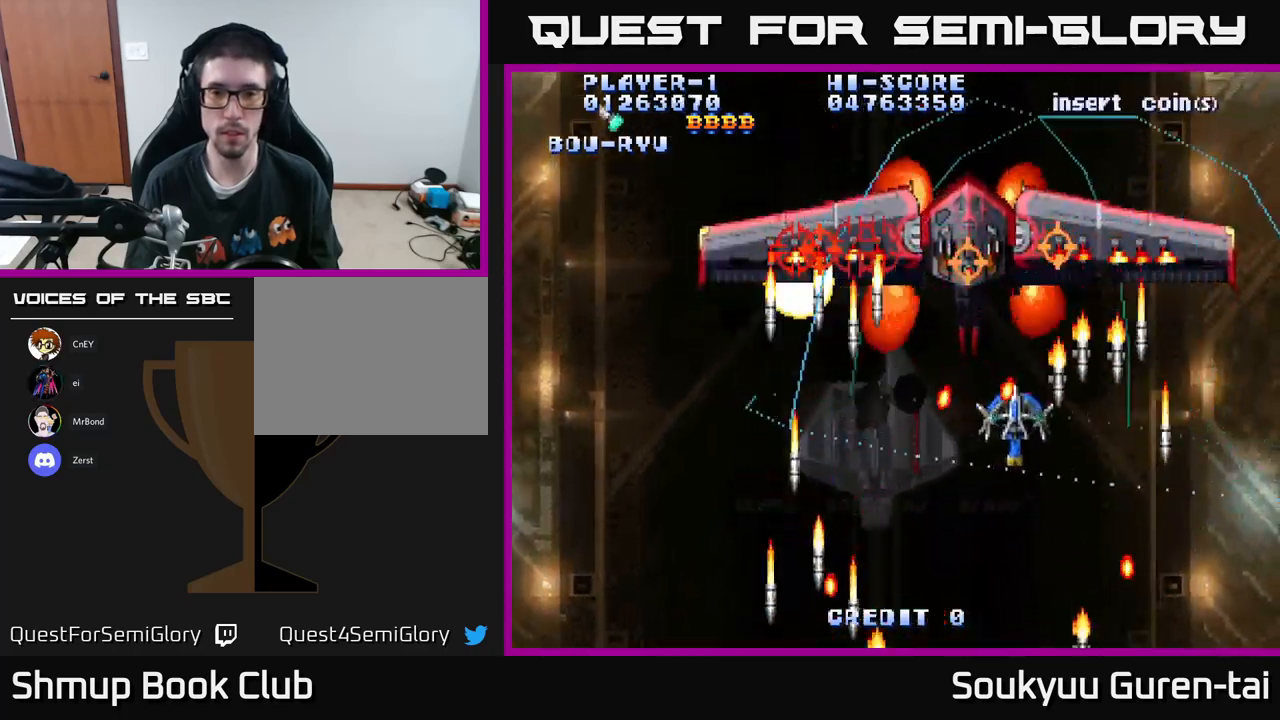
{"buttons": ["A", "DPAD_UP"], "left_stick": "center", "right_stick": "center", "events": [[16, "DPAD_DOWN", "down"], [50, "A", "up"], [50, "DPAD_RIGHT", "up"], [100, "A", "down"], [383, "DPAD_DOWN", "up"], [400, "DPAD_LEFT", "down"], [433, "DPAD_UP", "down"], [500, "DPAD_LEFT", "up"]]}
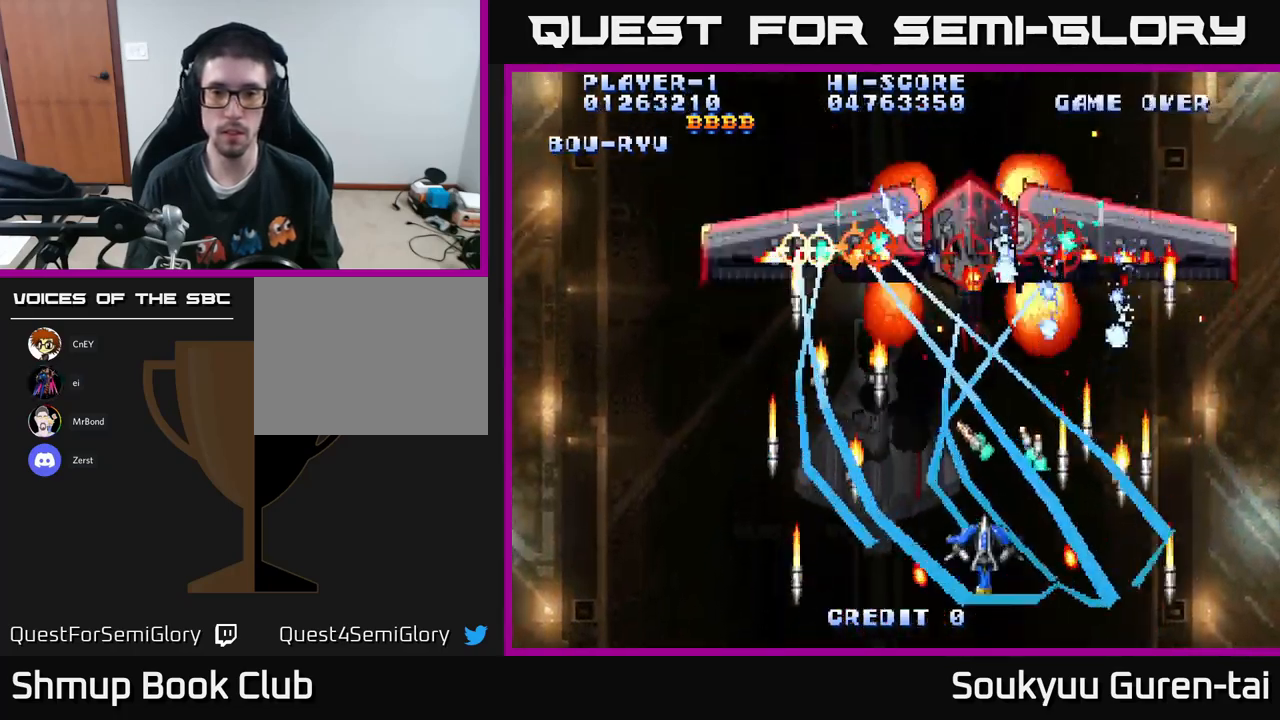
{"buttons": ["A", "DPAD_UP"], "left_stick": "center", "right_stick": "center", "events": [[83, "DPAD_UP", "up"], [350, "DPAD_LEFT", "down"], [400, "DPAD_UP", "down"], [450, "DPAD_LEFT", "up"]]}
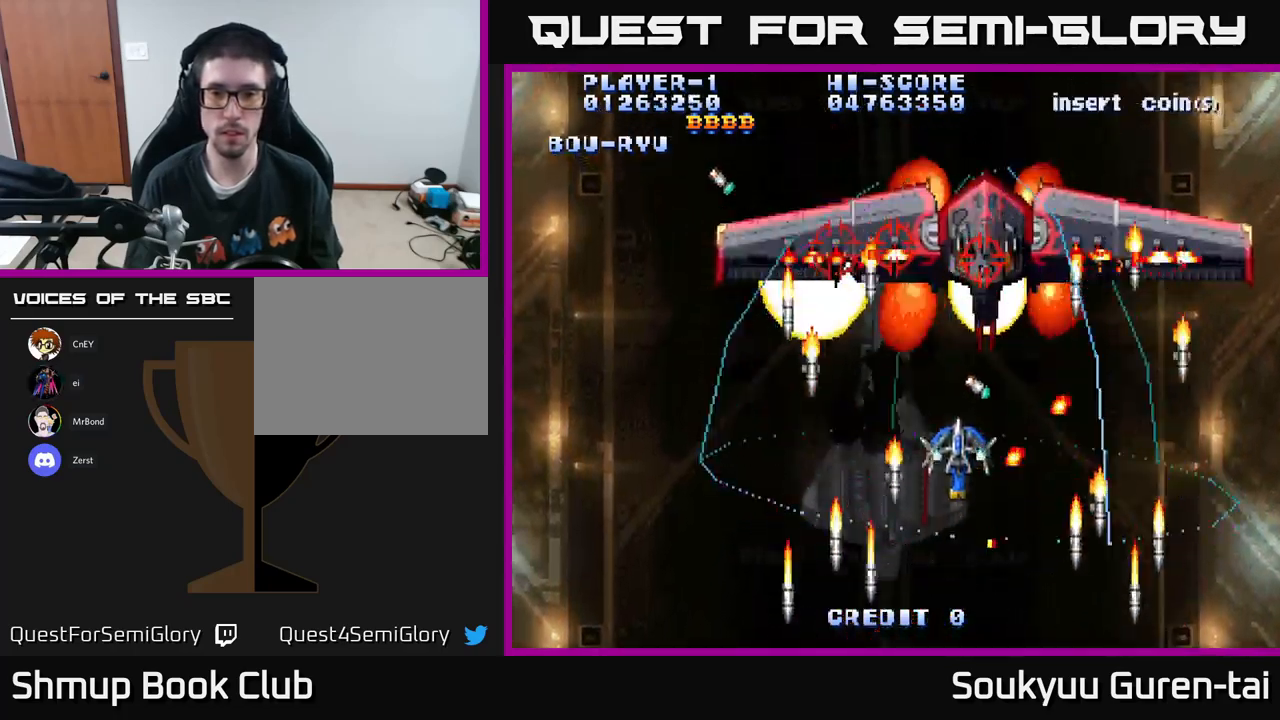
{"buttons": ["A", "DPAD_DOWN", "DPAD_LEFT"], "left_stick": "center", "right_stick": "center", "events": [[83, "DPAD_RIGHT", "down"], [166, "DPAD_UP", "up"], [250, "A", "up"], [250, "DPAD_DOWN", "down"], [266, "DPAD_RIGHT", "up"], [300, "A", "down"], [350, "DPAD_LEFT", "down"]]}
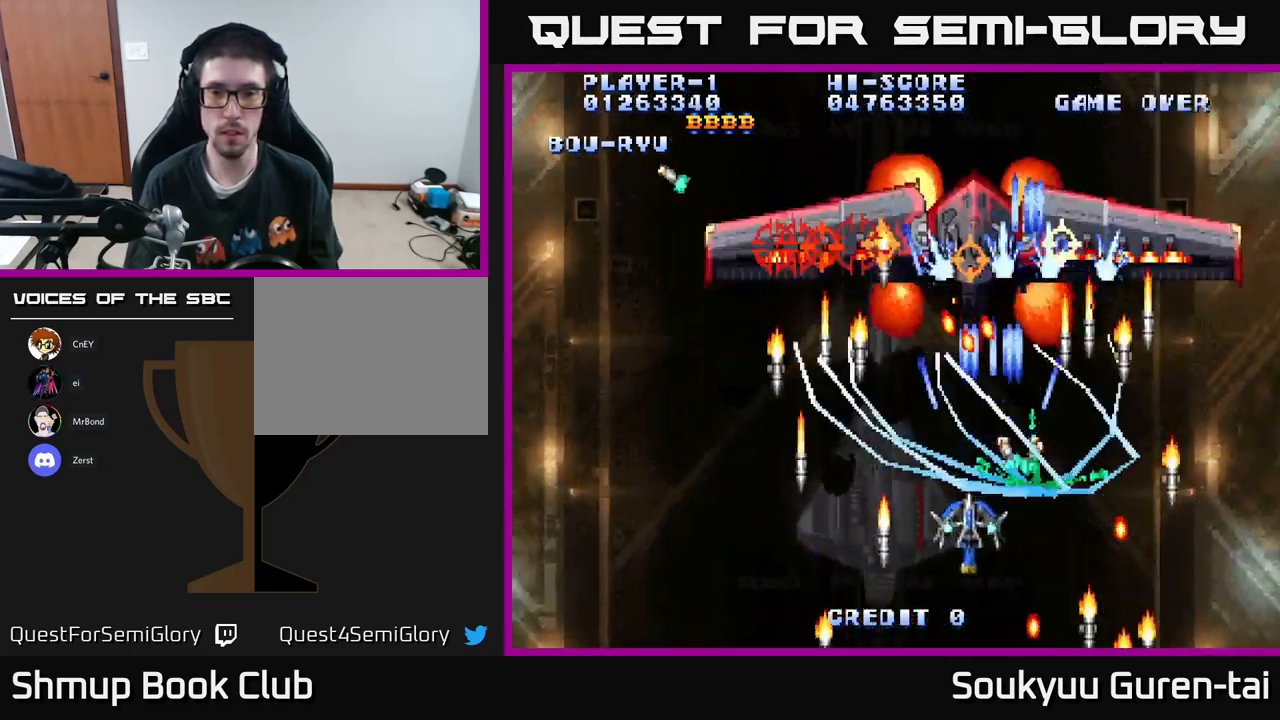
{"buttons": ["A", "DPAD_UP", "DPAD_RIGHT"], "left_stick": "center", "right_stick": "center", "events": [[33, "DPAD_LEFT", "up"], [183, "DPAD_DOWN", "up"], [483, "DPAD_UP", "down"], [500, "DPAD_RIGHT", "down"]]}
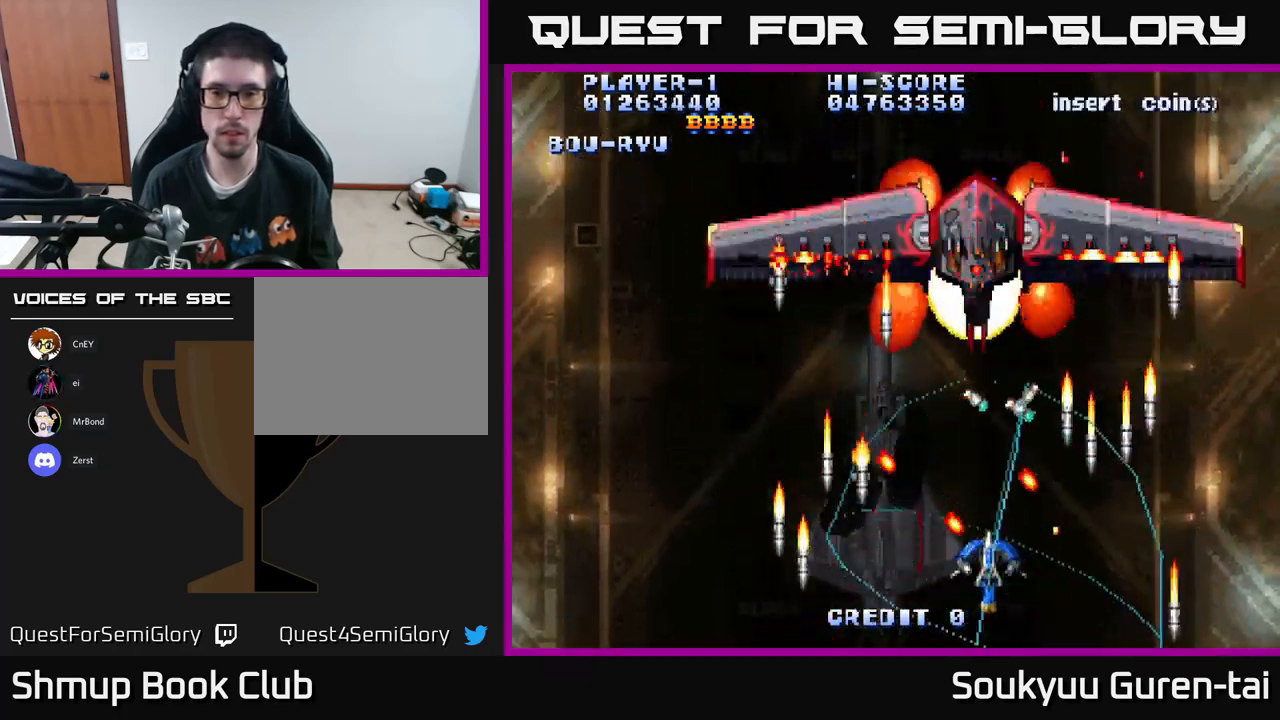
{"buttons": ["A", "DPAD_DOWN", "DPAD_RIGHT"], "left_stick": "center", "right_stick": "center", "events": [[66, "DPAD_RIGHT", "up"], [116, "DPAD_LEFT", "down"], [300, "DPAD_UP", "up"], [366, "DPAD_DOWN", "down"], [383, "DPAD_LEFT", "up"], [416, "A", "up"], [416, "DPAD_RIGHT", "down"], [466, "A", "down"]]}
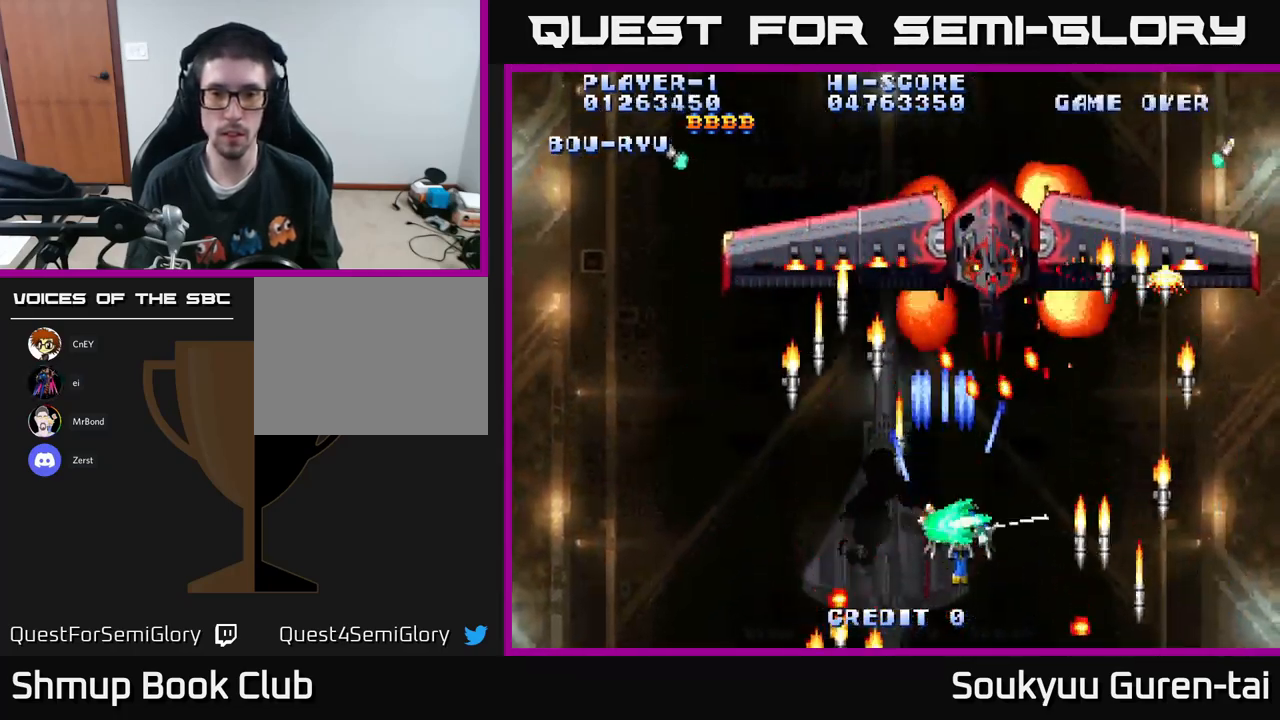
{"buttons": ["A", "DPAD_UP", "DPAD_LEFT"], "left_stick": "center", "right_stick": "center", "events": [[250, "DPAD_DOWN", "up"], [267, "DPAD_RIGHT", "up"], [450, "DPAD_LEFT", "down"], [483, "DPAD_UP", "down"]]}
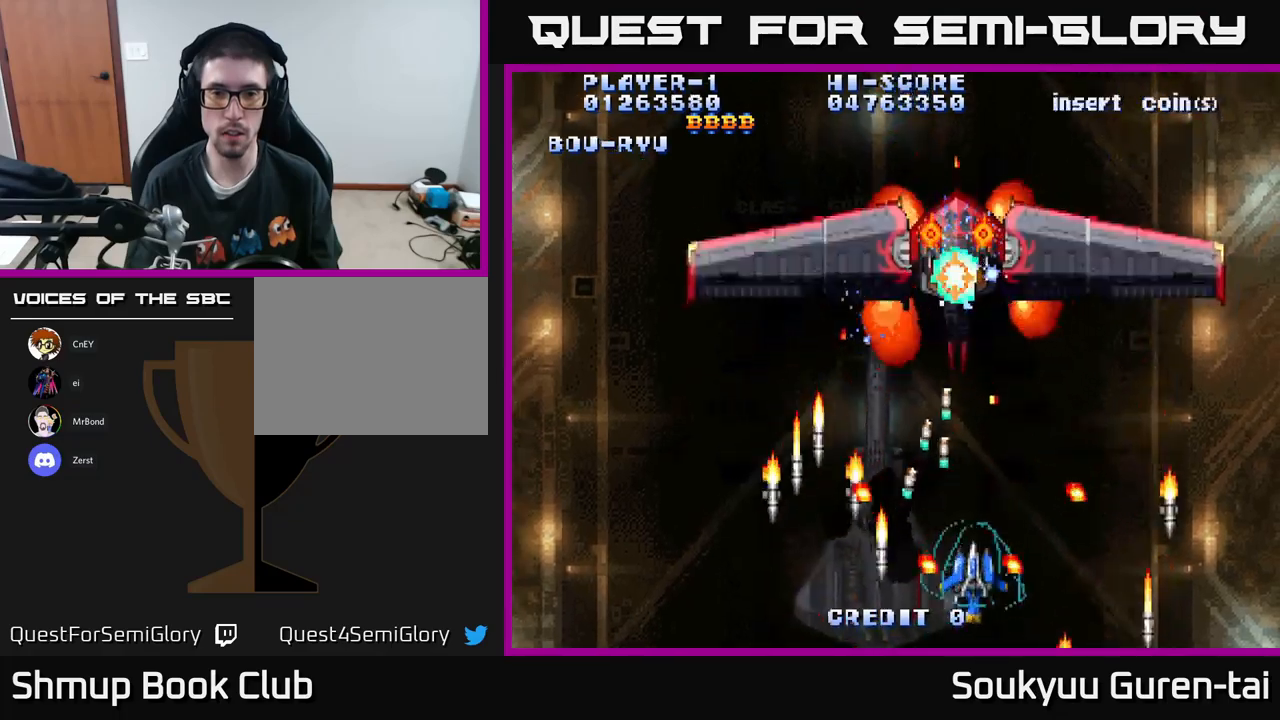
{"buttons": ["A", "DPAD_UP", "DPAD_LEFT"], "left_stick": "center", "right_stick": "center", "events": [[67, "DPAD_LEFT", "up"], [183, "DPAD_UP", "up"], [350, "DPAD_LEFT", "down"], [367, "DPAD_UP", "down"]]}
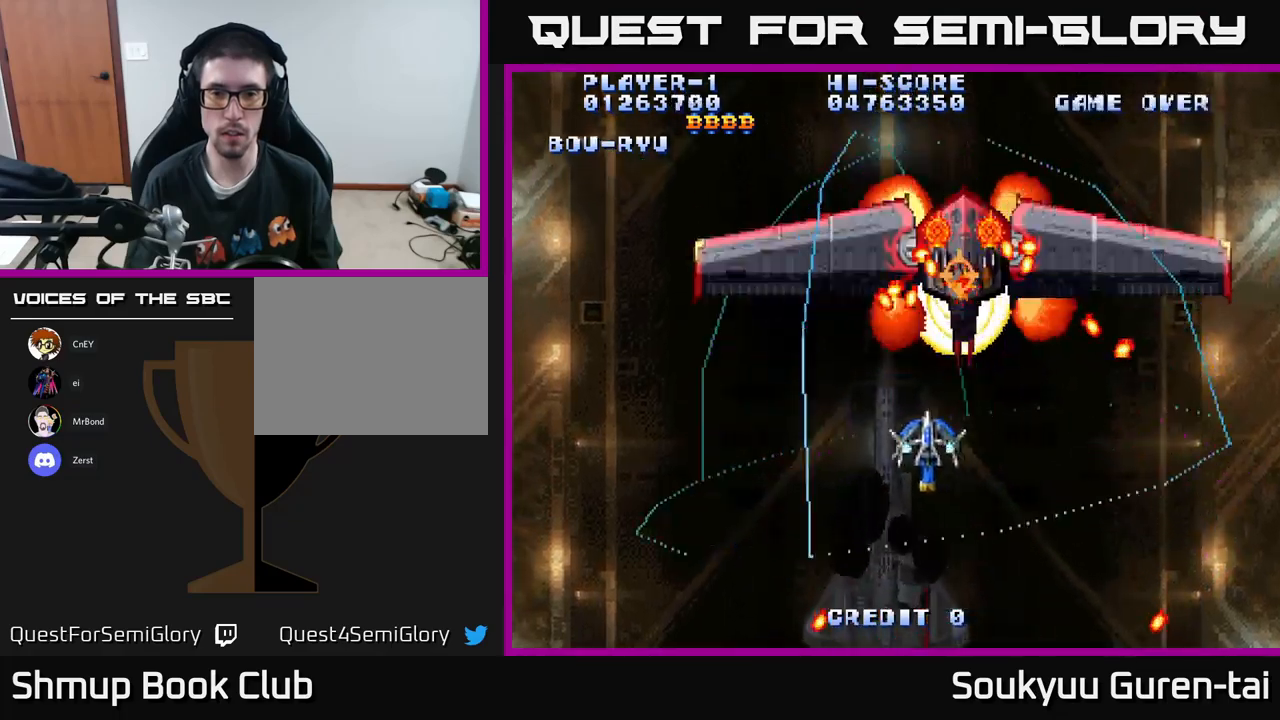
{"buttons": ["A"], "left_stick": "center", "right_stick": "center"}
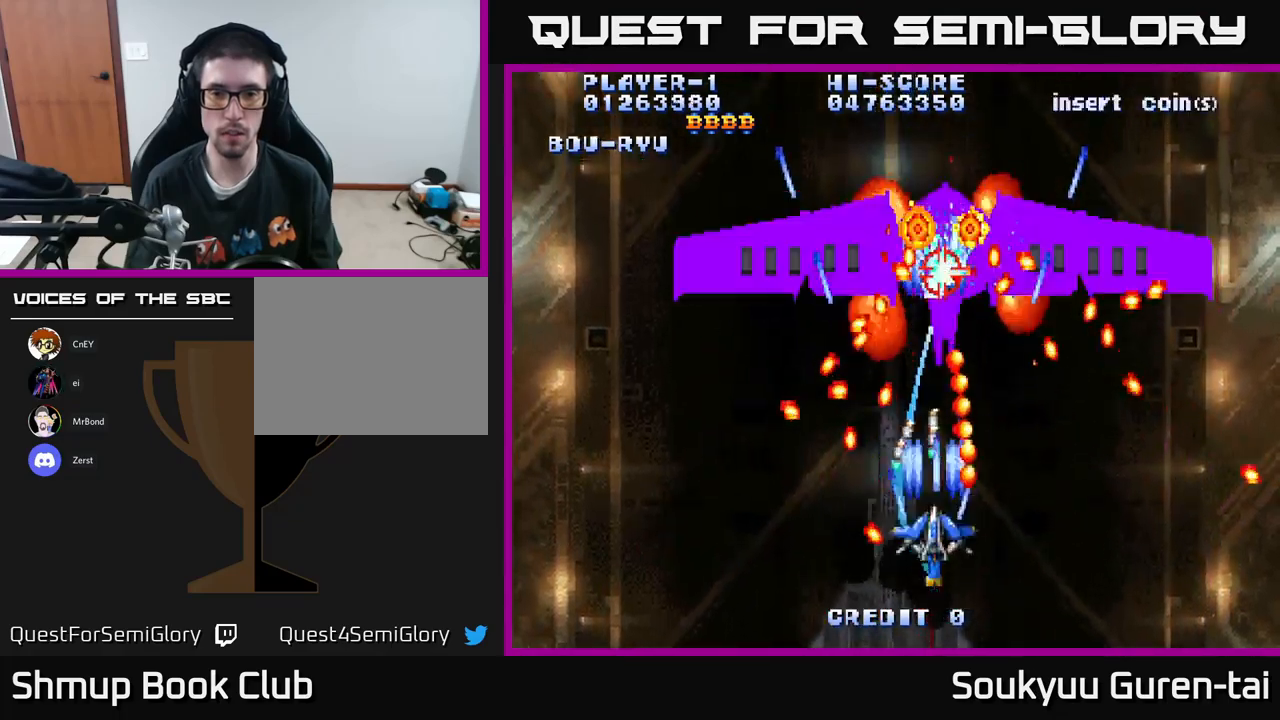
{"buttons": ["A"], "left_stick": "center", "right_stick": "center", "events": [[33, "DPAD_DOWN", "down"], [100, "A", "up"], [117, "DPAD_DOWN", "up"], [167, "A", "down"], [267, "A", "up"], [267, "DPAD_LEFT", "down"], [333, "A", "down"], [350, "DPAD_LEFT", "up"], [400, "A", "up"], [467, "A", "down"]]}
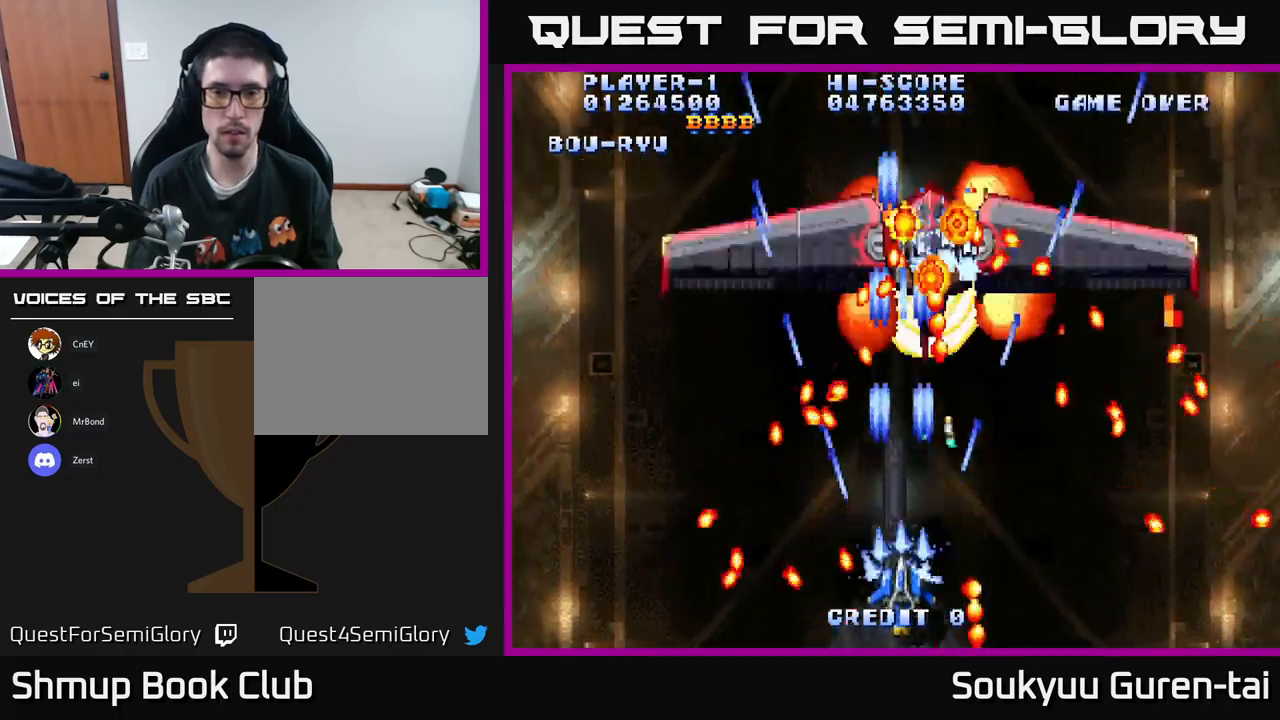
{"buttons": ["A", "DPAD_UP", "DPAD_LEFT"], "left_stick": "center", "right_stick": "center", "events": [[67, "A", "up"], [150, "A", "down"], [233, "A", "up"], [250, "DPAD_UP", "down"], [283, "A", "down"], [283, "DPAD_UP", "up"], [383, "A", "up"], [450, "A", "down"], [467, "DPAD_LEFT", "down"], [483, "DPAD_UP", "down"]]}
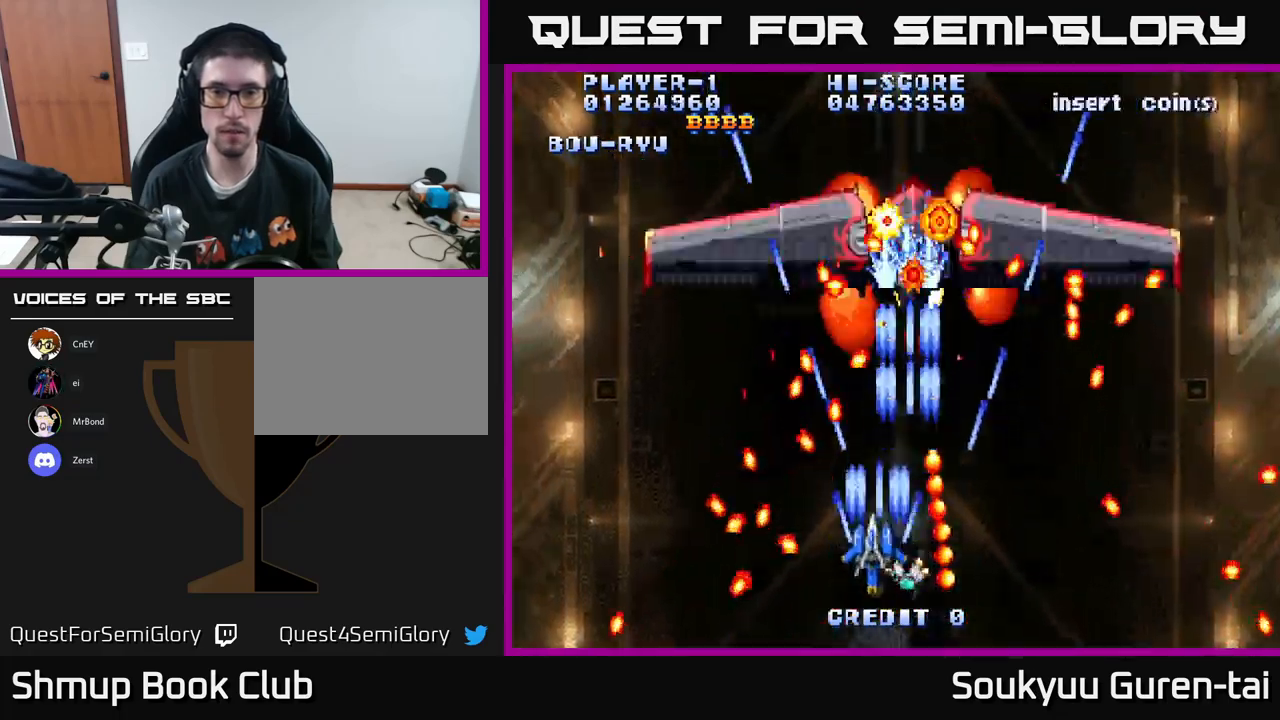
{"buttons": ["A"], "left_stick": "center", "right_stick": "center", "events": [[67, "A", "up"], [67, "DPAD_UP", "up"], [83, "DPAD_LEFT", "up"], [133, "A", "down"], [200, "A", "up"], [267, "A", "down"], [367, "A", "up"], [450, "A", "down"]]}
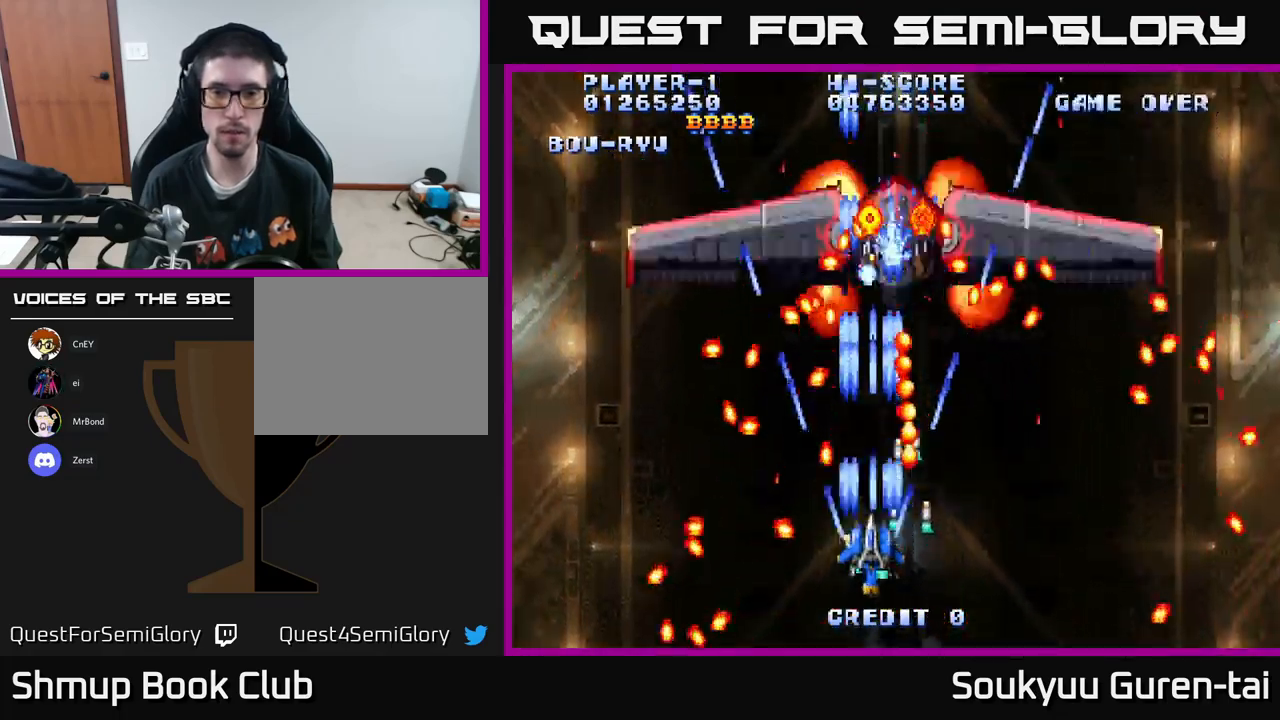
{"buttons": ["A"], "left_stick": "center", "right_stick": "center", "events": [[33, "A", "up"], [100, "A", "down"], [183, "A", "up"], [267, "A", "down"], [367, "A", "up"], [433, "A", "down"]]}
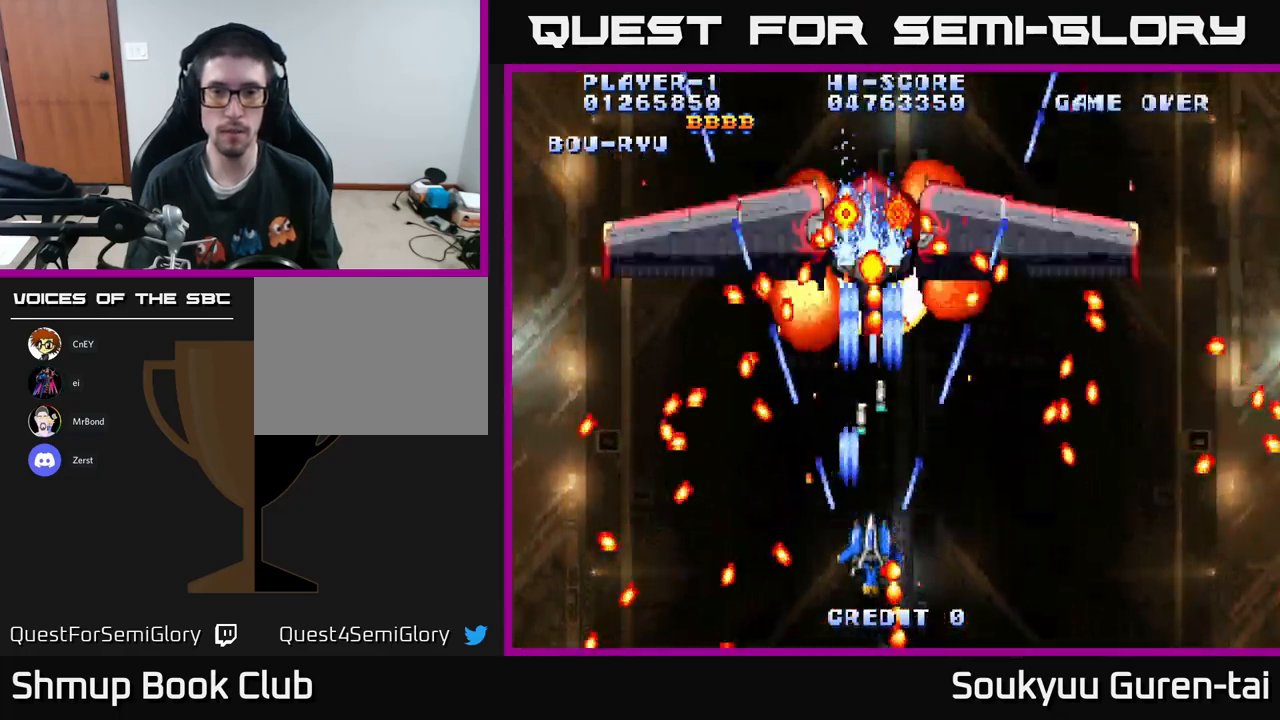
{"buttons": [], "left_stick": "center", "right_stick": "center", "events": [[17, "A", "up"], [83, "A", "down"], [167, "A", "up"], [250, "A", "down"], [333, "A", "up"], [383, "DPAD_DOWN", "down"], [400, "A", "down"], [433, "DPAD_RIGHT", "down"], [483, "A", "up"], [483, "DPAD_DOWN", "up"], [500, "DPAD_RIGHT", "up"]]}
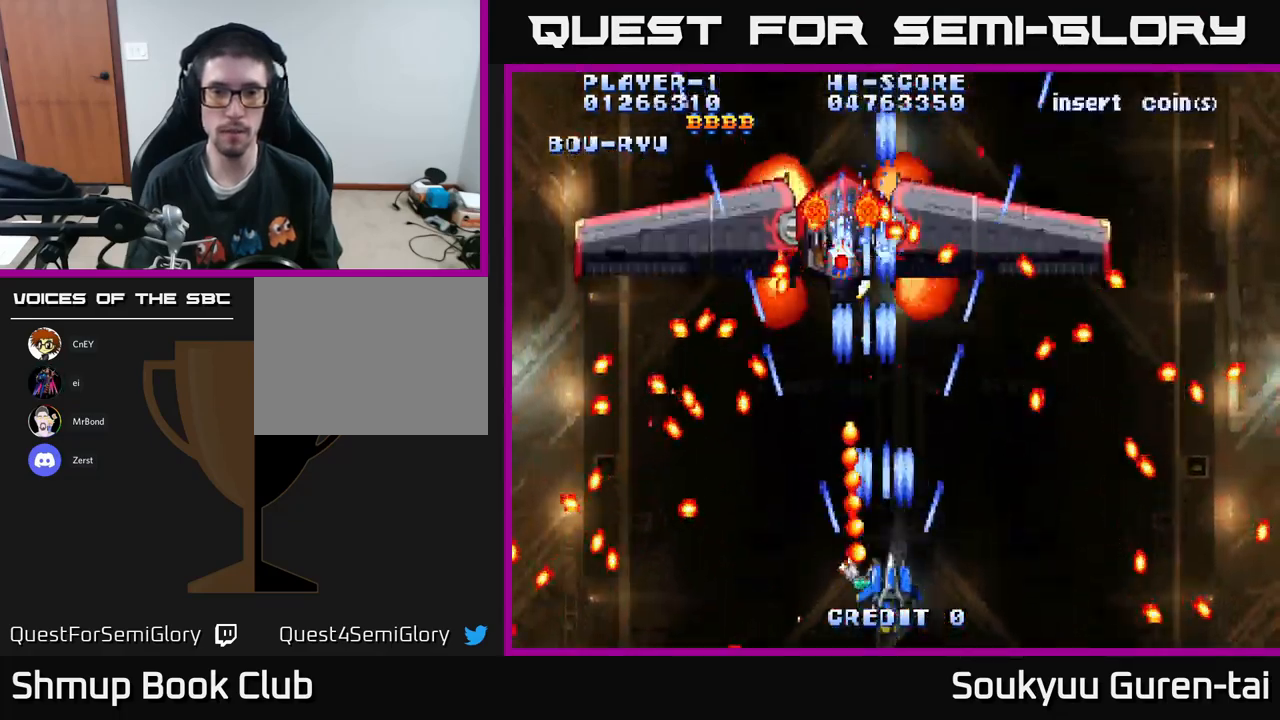
{"buttons": [], "left_stick": "center", "right_stick": "center", "events": [[17, "DPAD_UP", "down"], [50, "A", "down"], [183, "A", "up"], [233, "DPAD_LEFT", "down"], [250, "A", "down"], [317, "DPAD_UP", "up"], [333, "A", "up"], [400, "A", "down"], [400, "DPAD_LEFT", "up"], [483, "A", "up"]]}
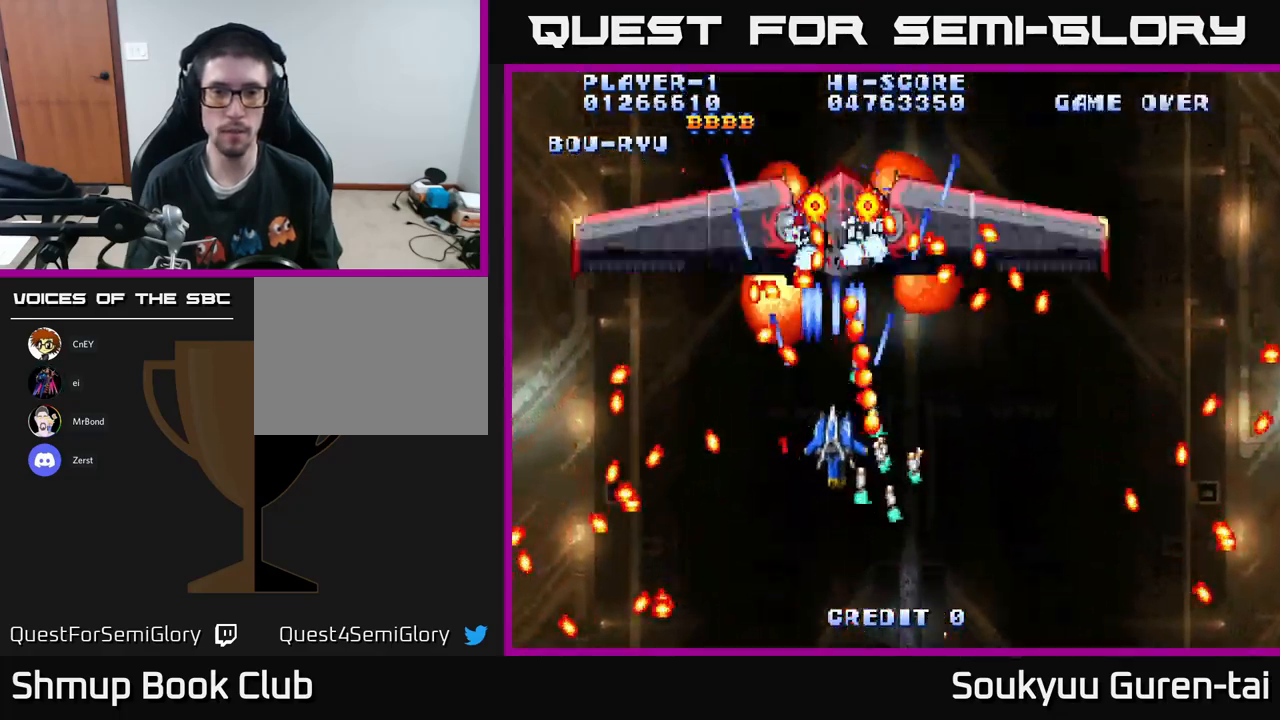
{"buttons": [], "left_stick": "center", "right_stick": "center", "events": [[17, "DPAD_DOWN", "down"], [50, "DPAD_LEFT", "down"], [67, "A", "down"], [133, "DPAD_DOWN", "up"], [133, "DPAD_LEFT", "up"], [167, "A", "up"], [217, "A", "down"], [300, "A", "up"], [333, "DPAD_DOWN", "down"], [367, "A", "down"], [400, "DPAD_DOWN", "up"], [467, "A", "up"]]}
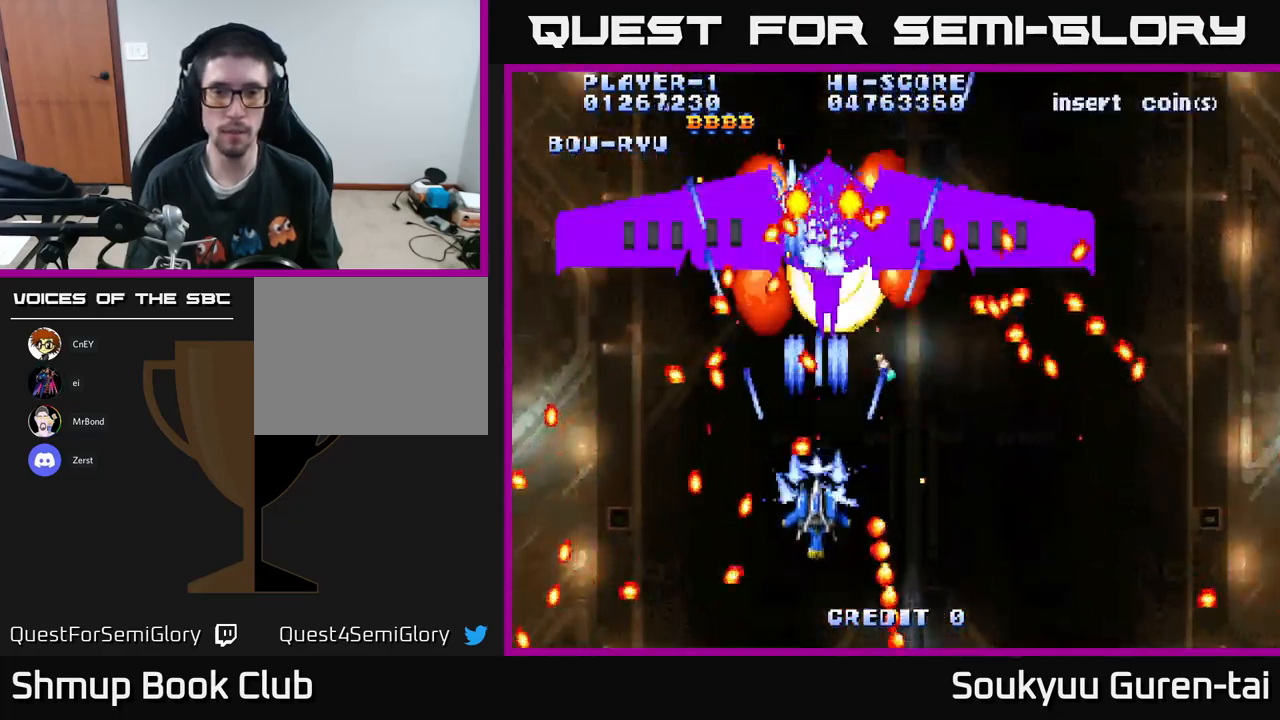
{"buttons": ["A"], "left_stick": "center", "right_stick": "center", "events": [[50, "A", "down"], [100, "A", "up"], [150, "DPAD_DOWN", "down"], [183, "A", "down"], [183, "DPAD_RIGHT", "down"], [250, "A", "up"], [267, "DPAD_DOWN", "up"], [317, "A", "down"], [367, "DPAD_RIGHT", "up"]]}